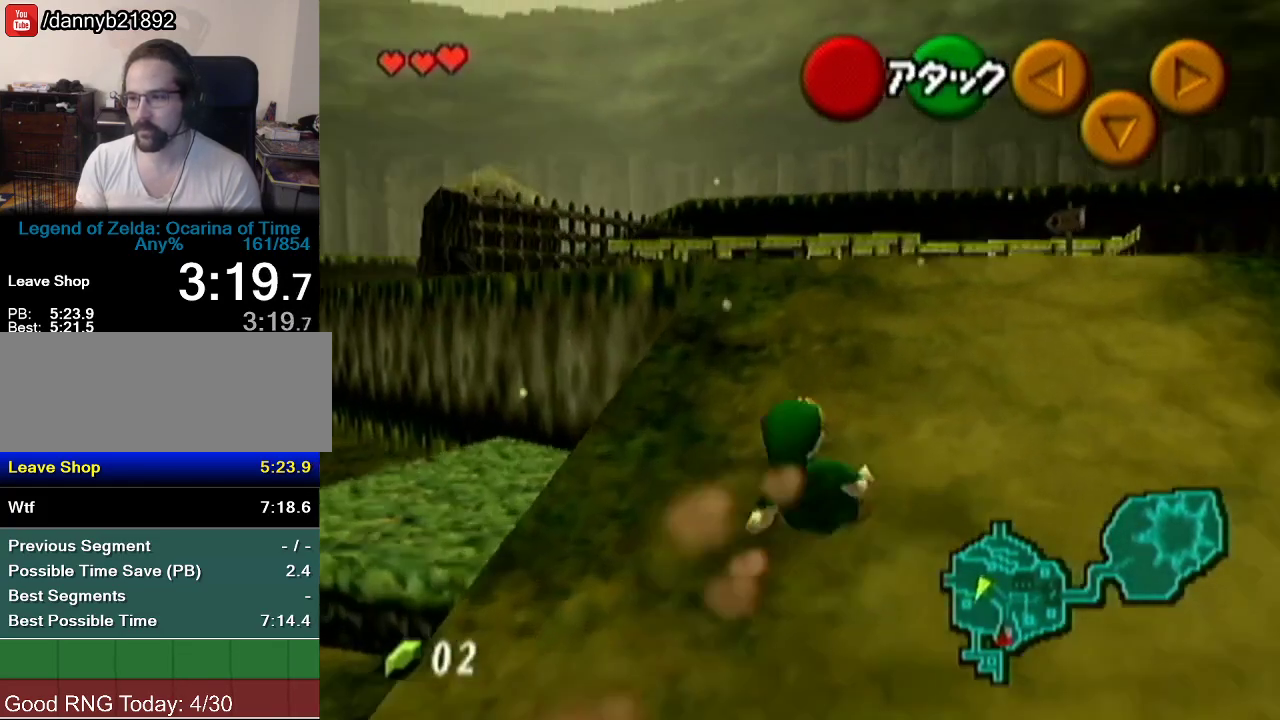
Gameplay with a controller (Nintendo layout); each line is a JSON object with the inputs held at the frame after it. "events" lists button and stick changes between this image and that frame as [ms after this image, input, new state], when the widget could be followed in between. Not read: L3 R3.
{"buttons": [], "left_stick": "down", "events": [[150, "left_stick", "up"], [434, "left_stick", "down"]]}
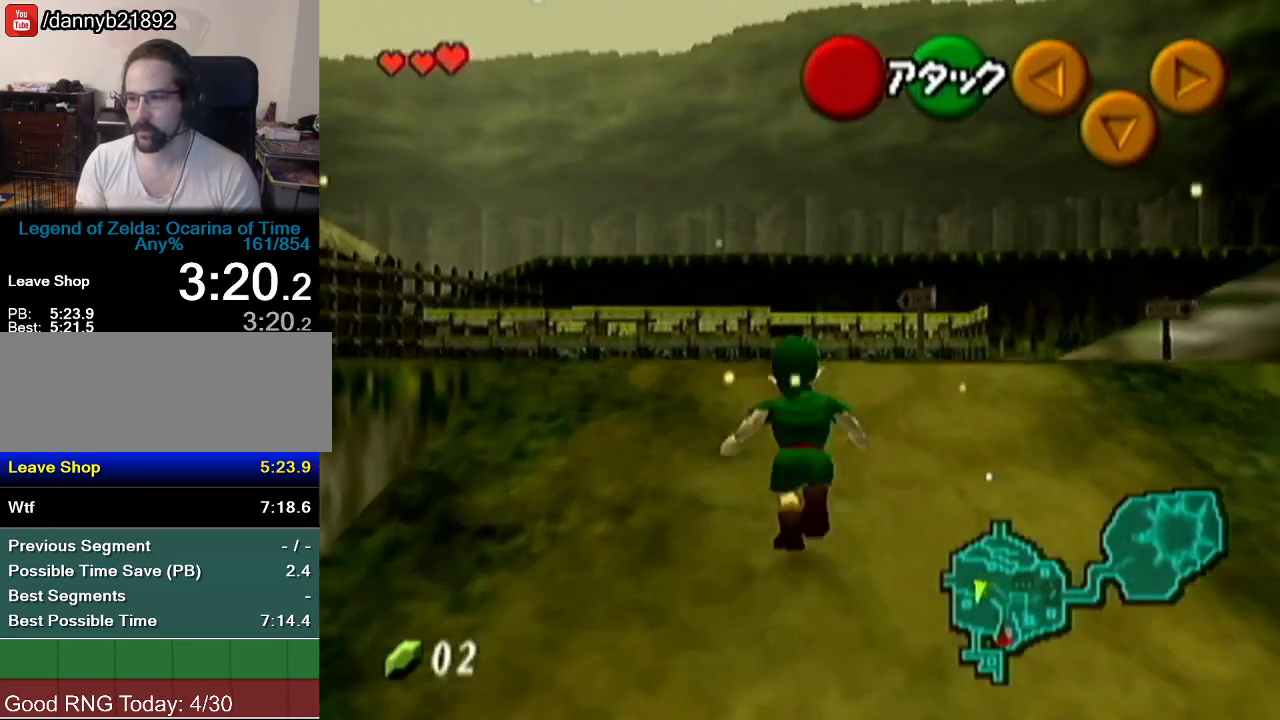
{"buttons": ["Z"], "left_stick": "down", "events": [[100, "Z", "down"]]}
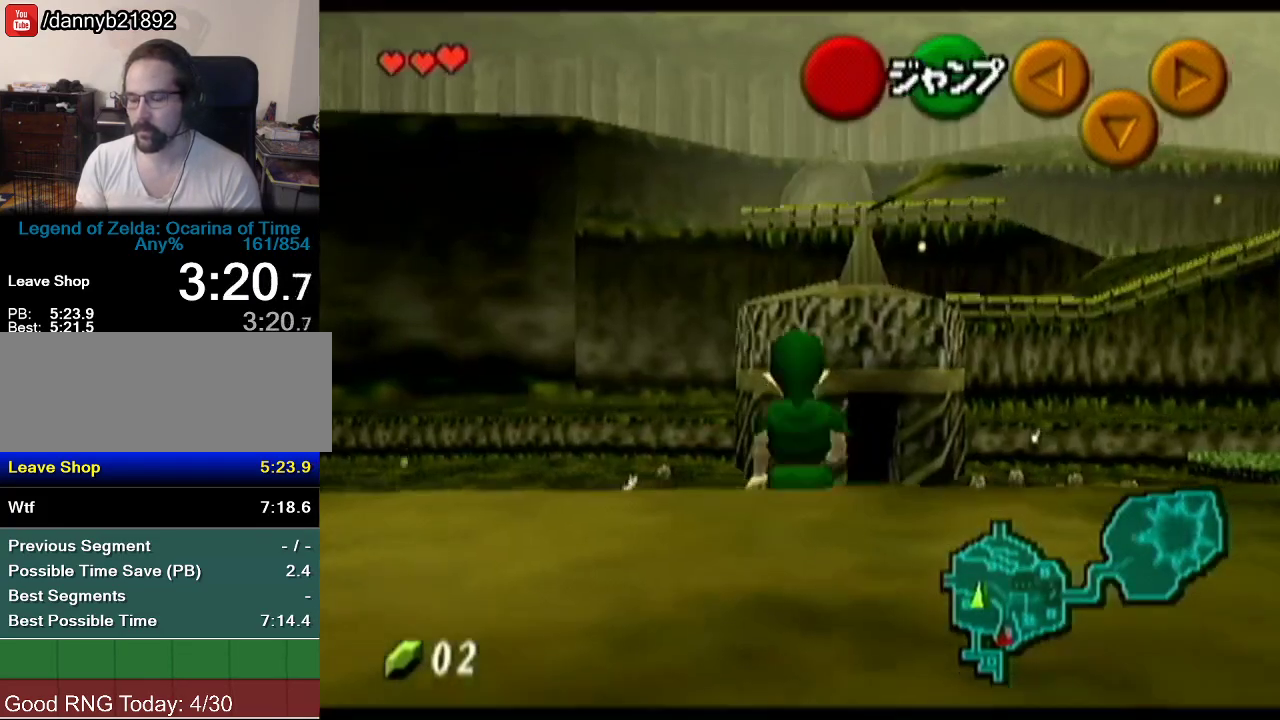
{"buttons": ["Z"], "left_stick": "down", "events": []}
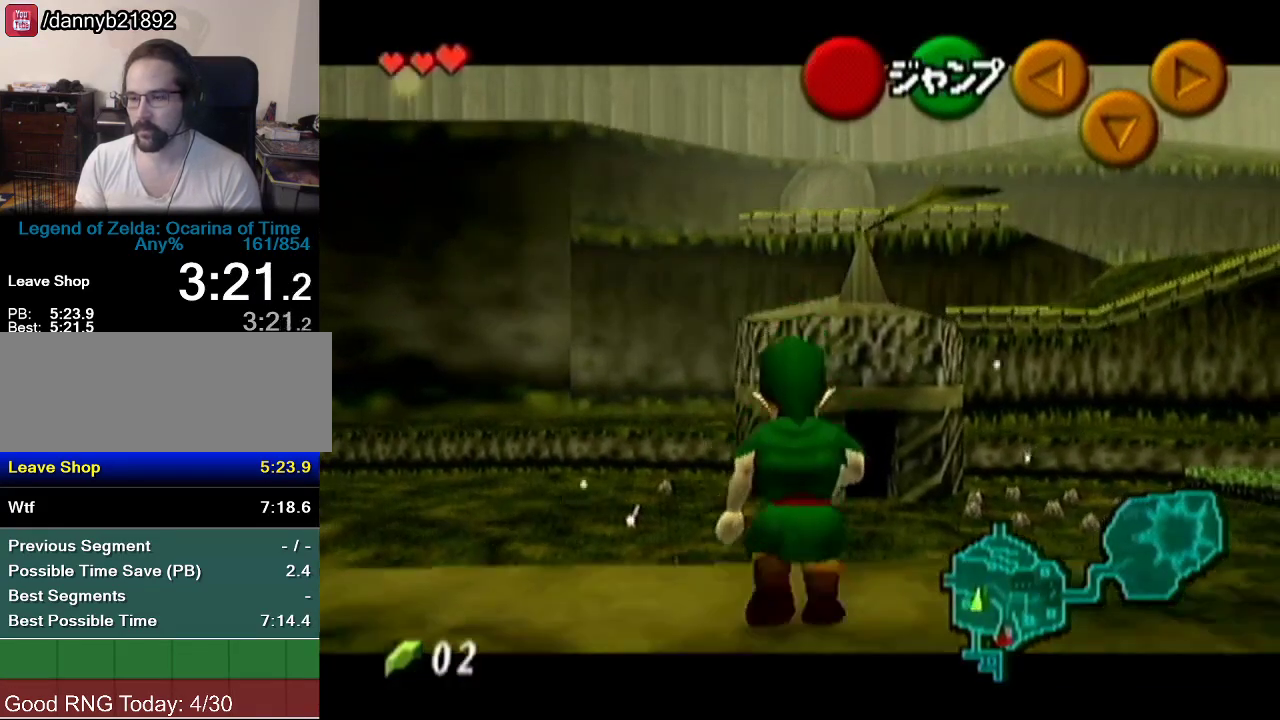
{"buttons": ["Z"], "left_stick": "down", "events": []}
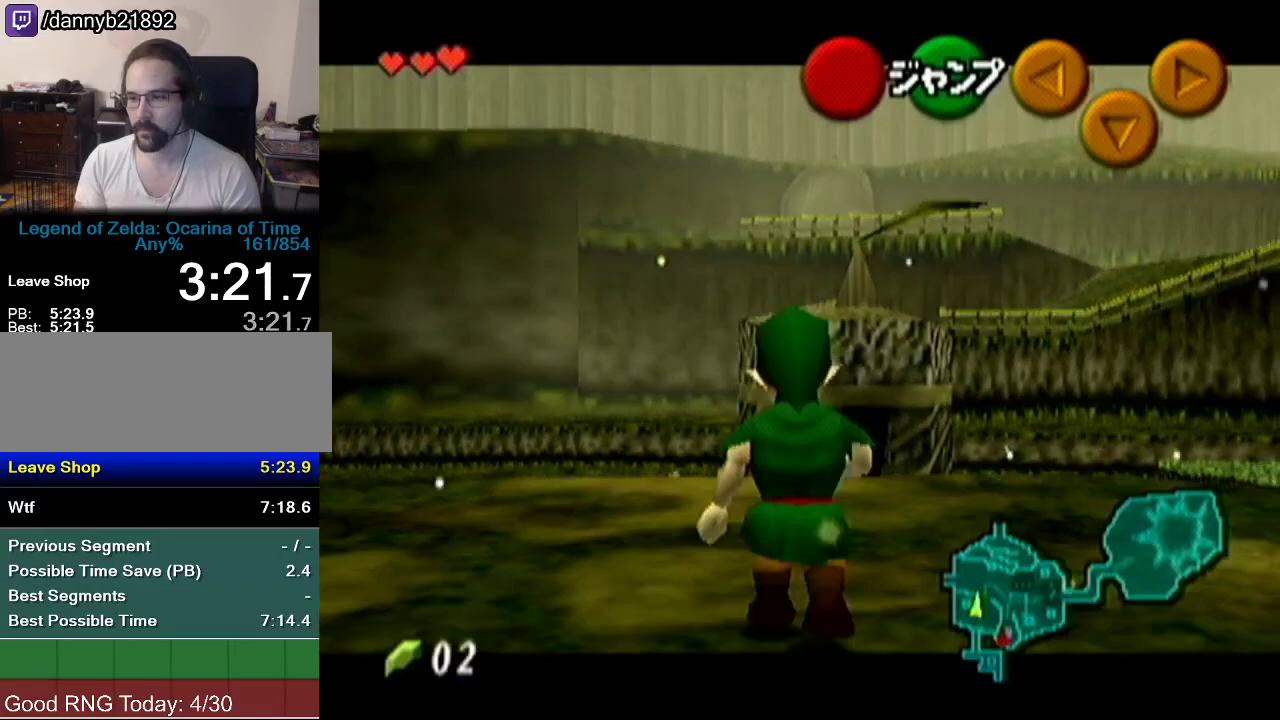
{"buttons": ["Z"], "left_stick": "down", "events": []}
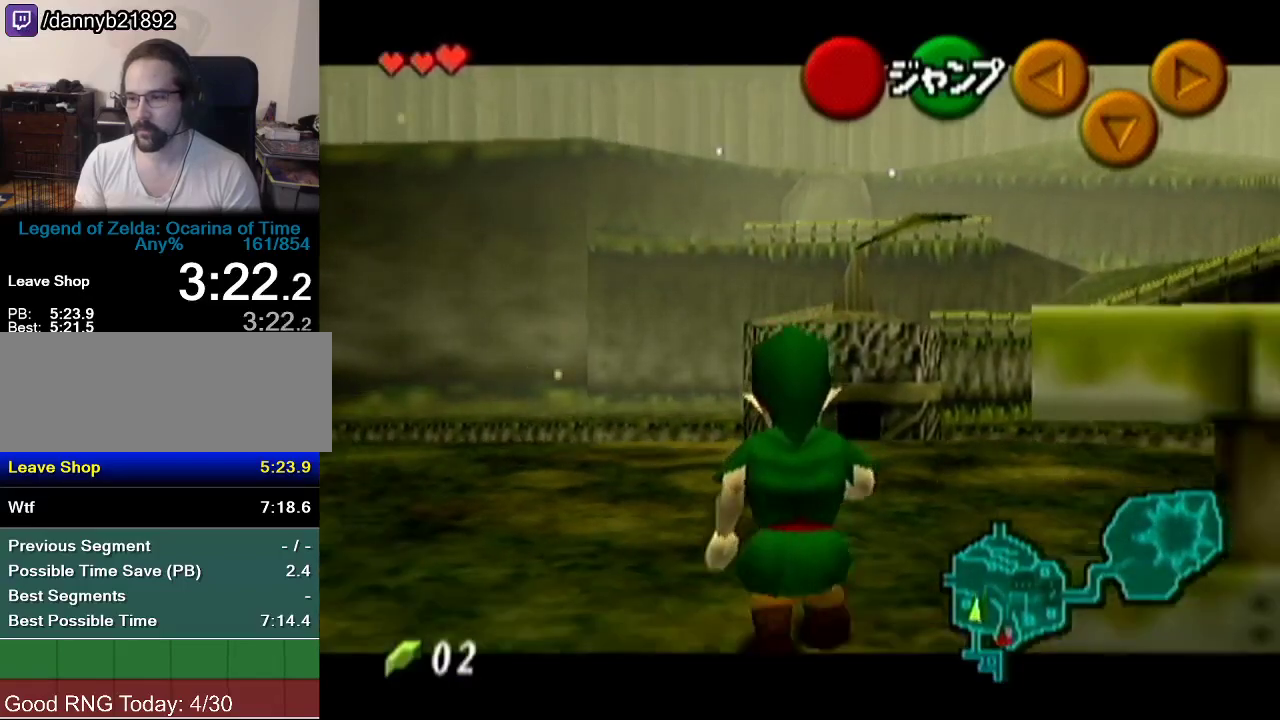
{"buttons": ["Z"], "left_stick": "down", "events": [[201, "A", "down"], [267, "A", "up"]]}
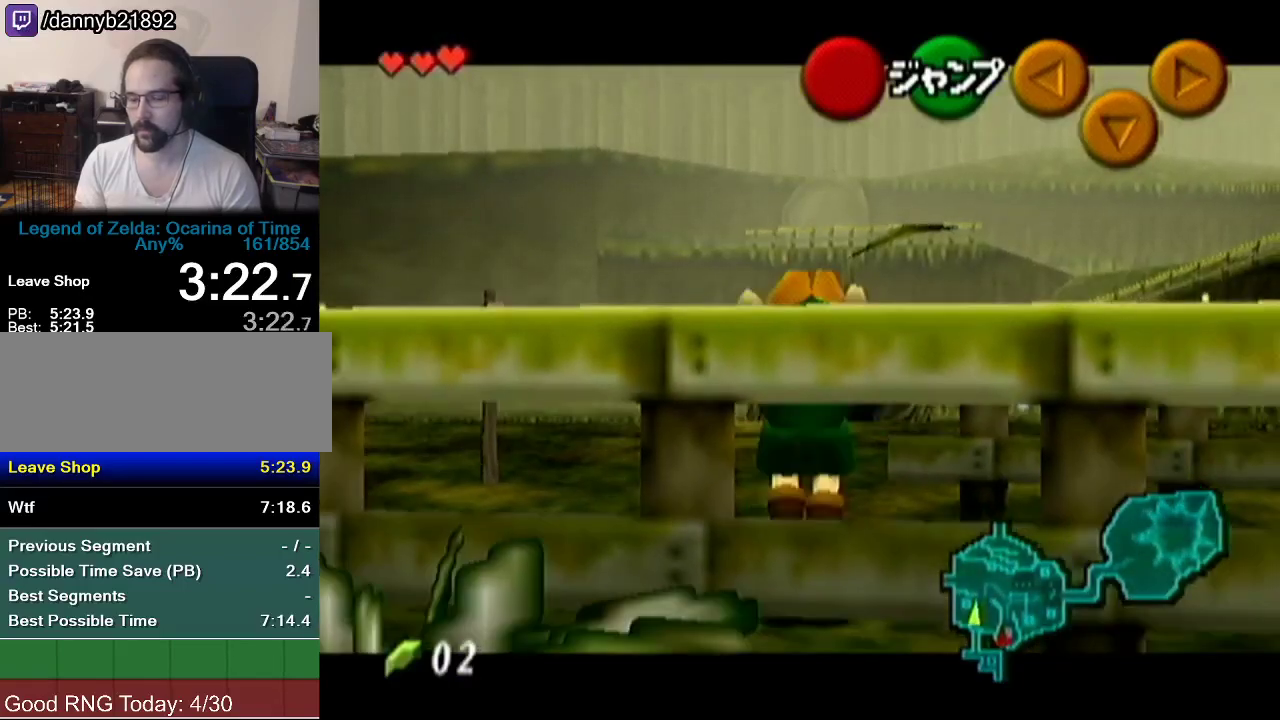
{"buttons": ["Z"], "left_stick": "down", "events": []}
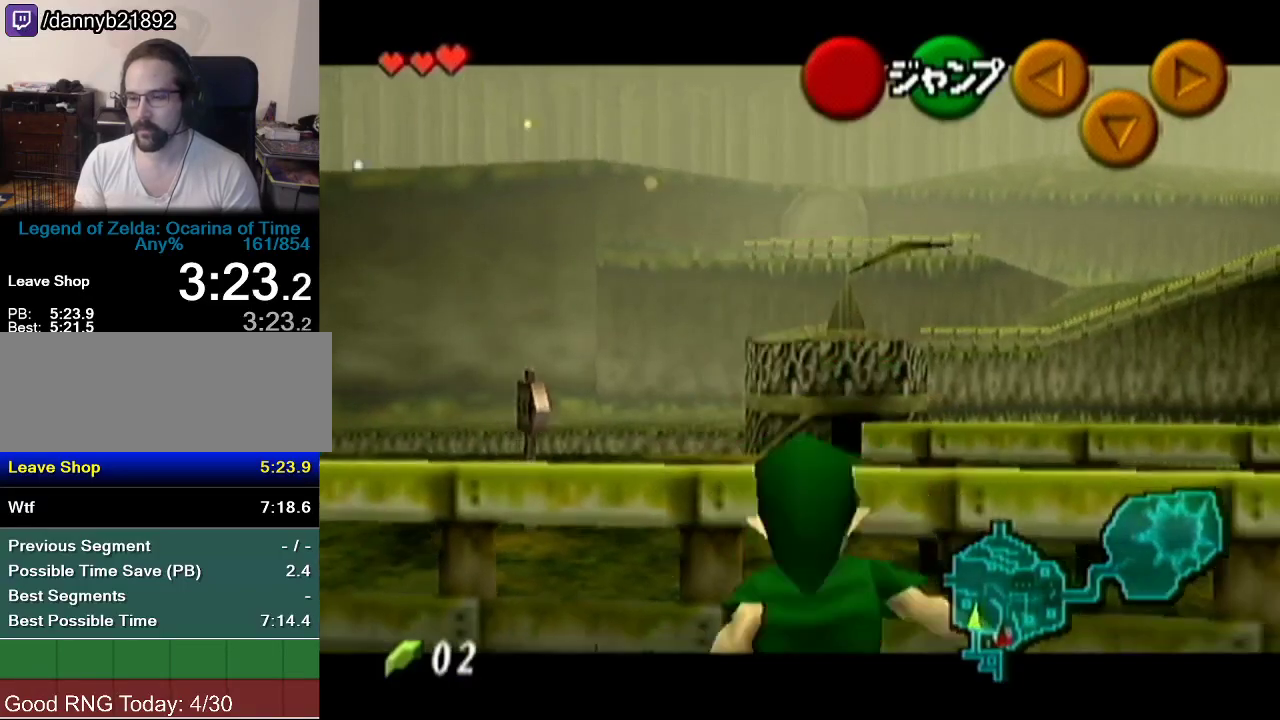
{"buttons": ["Z"], "left_stick": "down", "events": []}
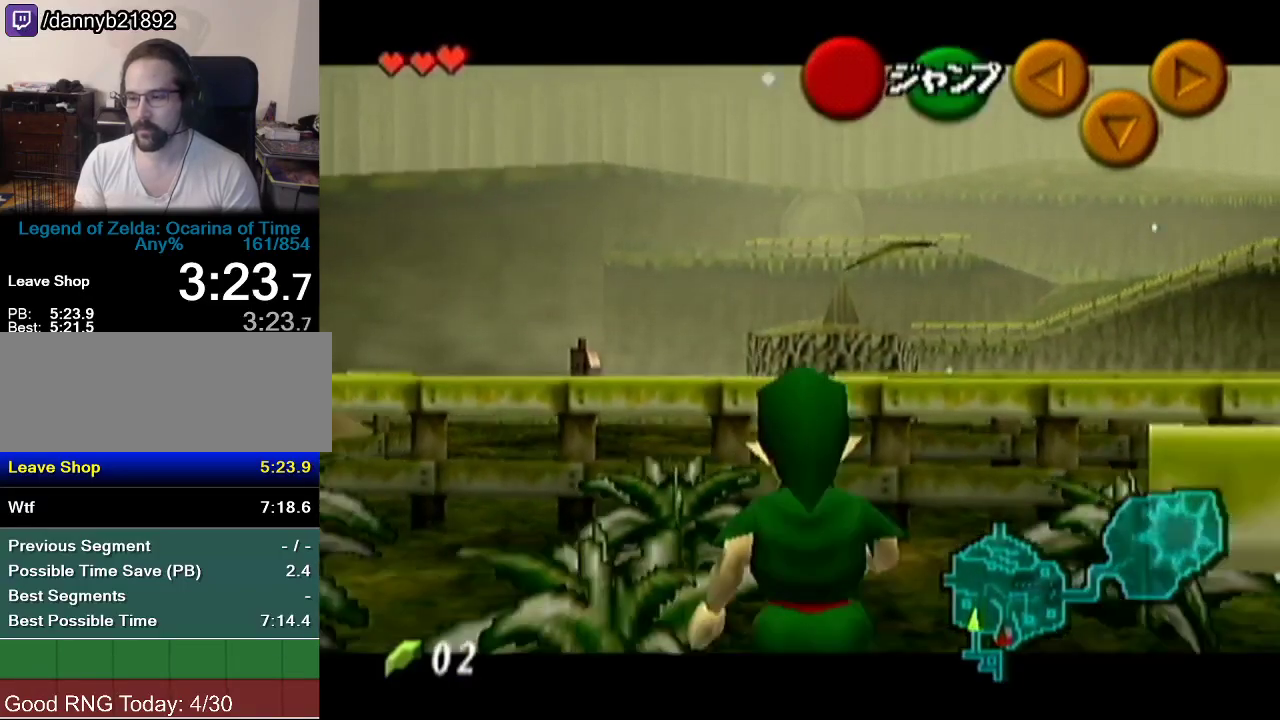
{"buttons": [], "left_stick": "down", "events": [[384, "Z", "up"]]}
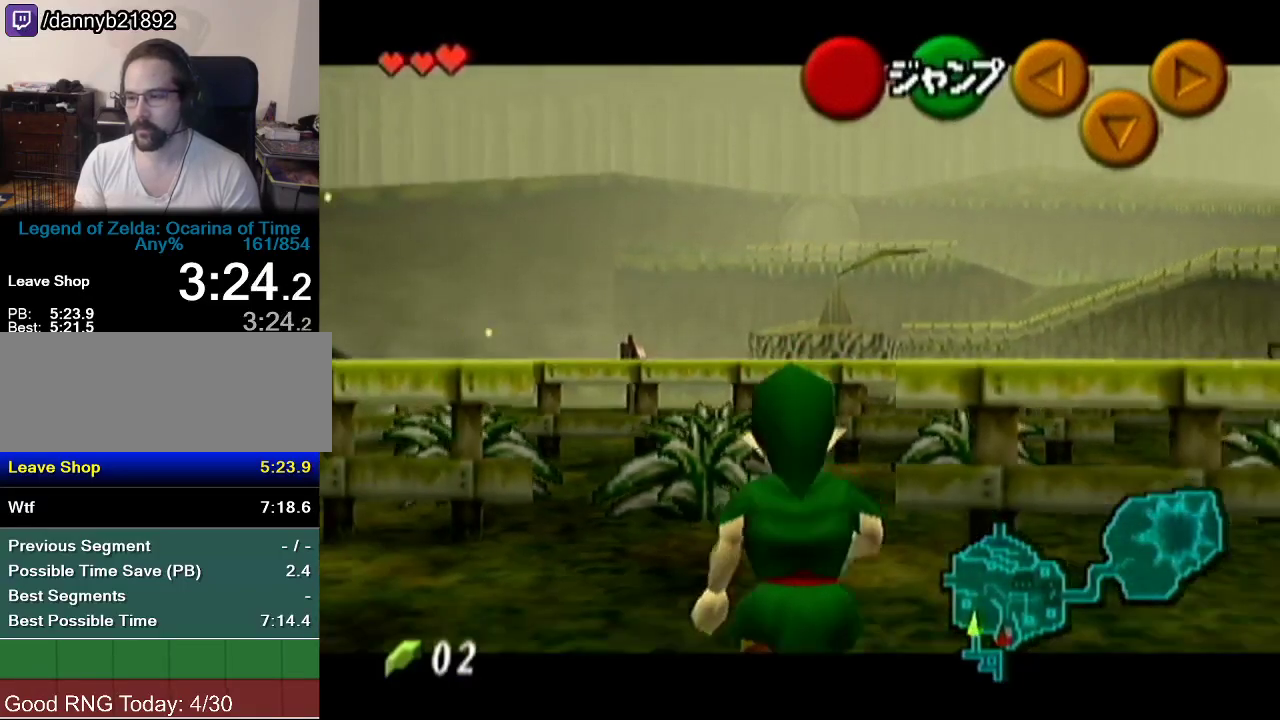
{"buttons": [], "left_stick": "up", "events": [[100, "Z", "down"], [267, "Z", "up"], [267, "left_stick", "up"]]}
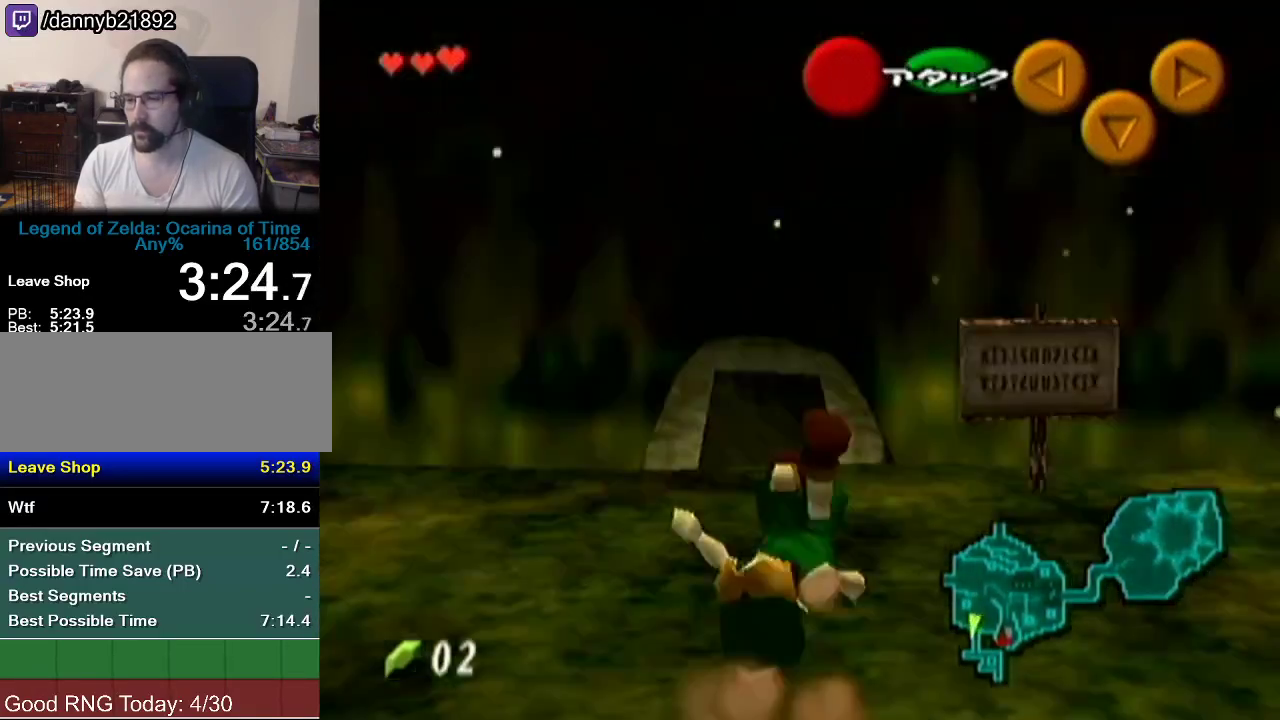
{"buttons": [], "left_stick": "up", "events": [[300, "left_stick", "up-left"], [384, "A", "down"], [467, "A", "up"], [467, "left_stick", "up"]]}
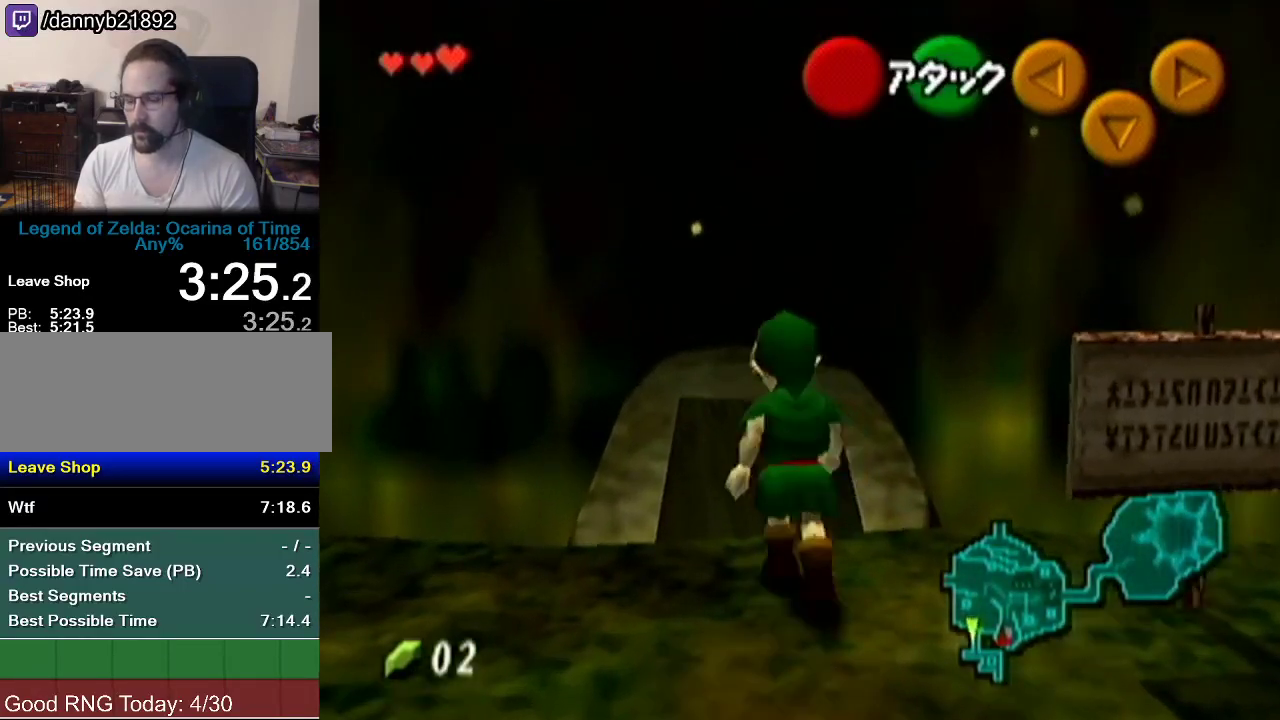
{"buttons": [], "left_stick": "up", "events": []}
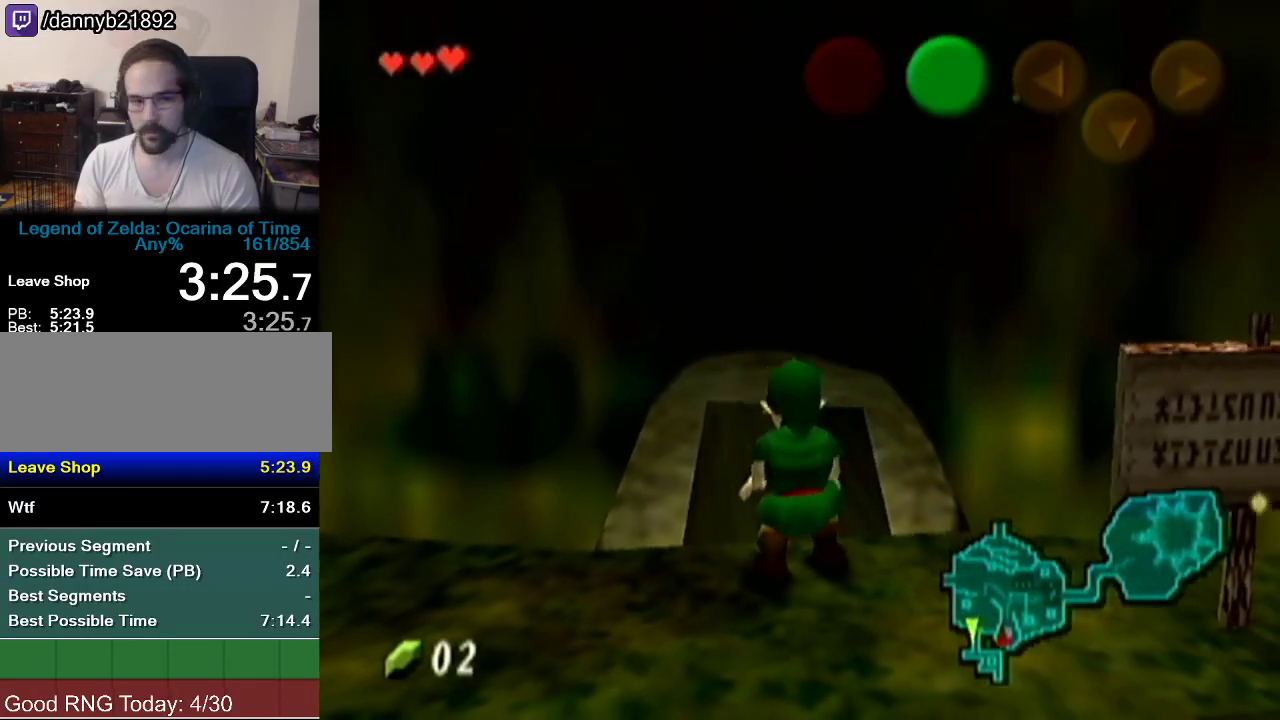
{"buttons": [], "left_stick": "up", "events": []}
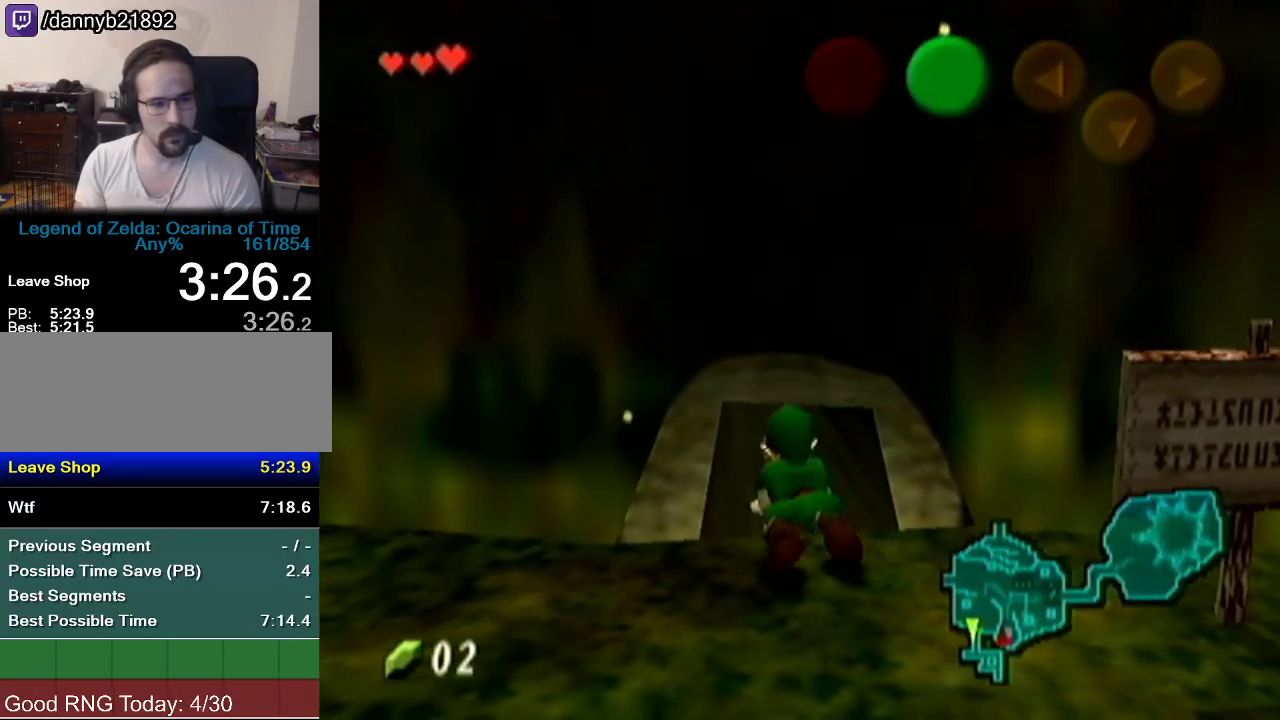
{"buttons": [], "left_stick": "up", "events": []}
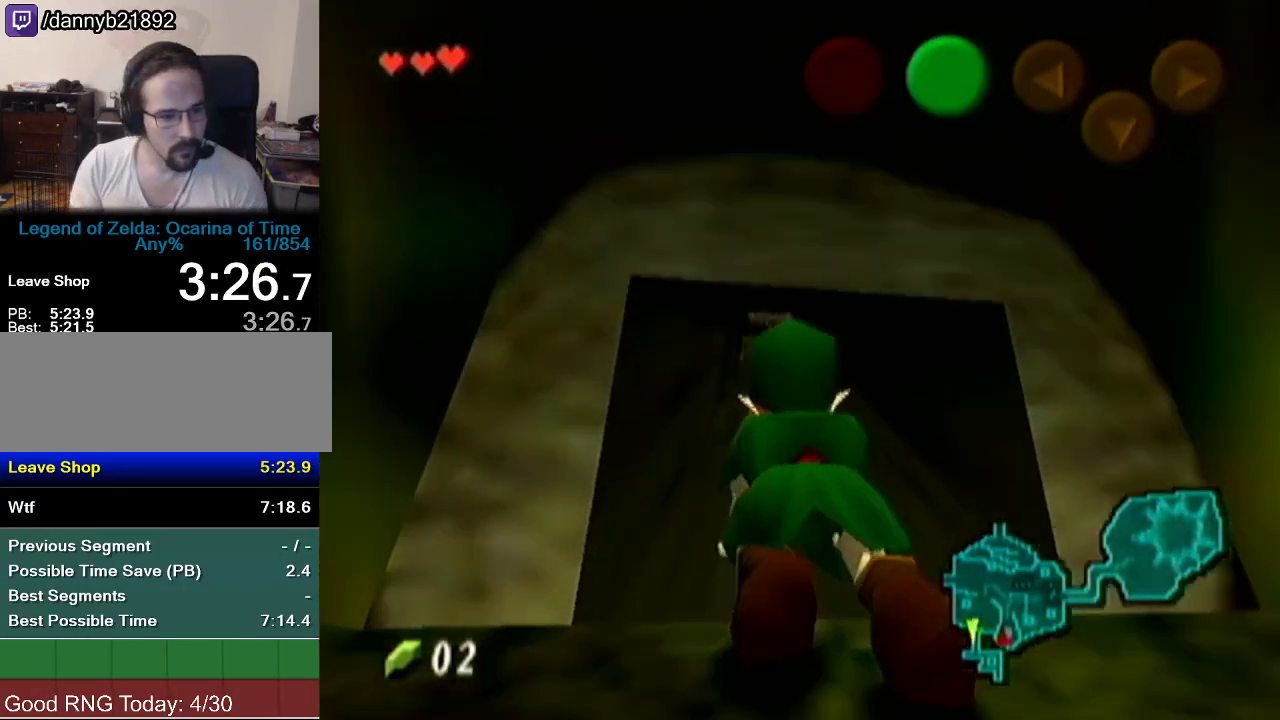
{"buttons": [], "left_stick": "up", "events": []}
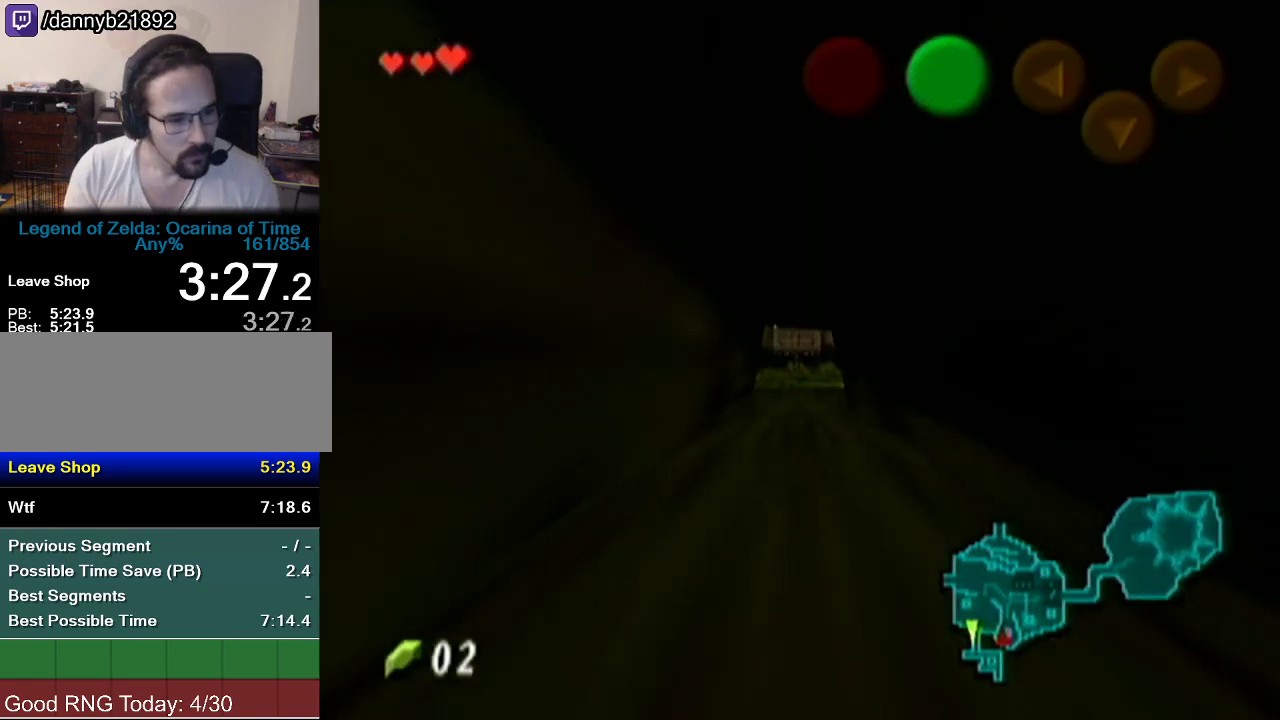
{"buttons": [], "left_stick": "up", "events": []}
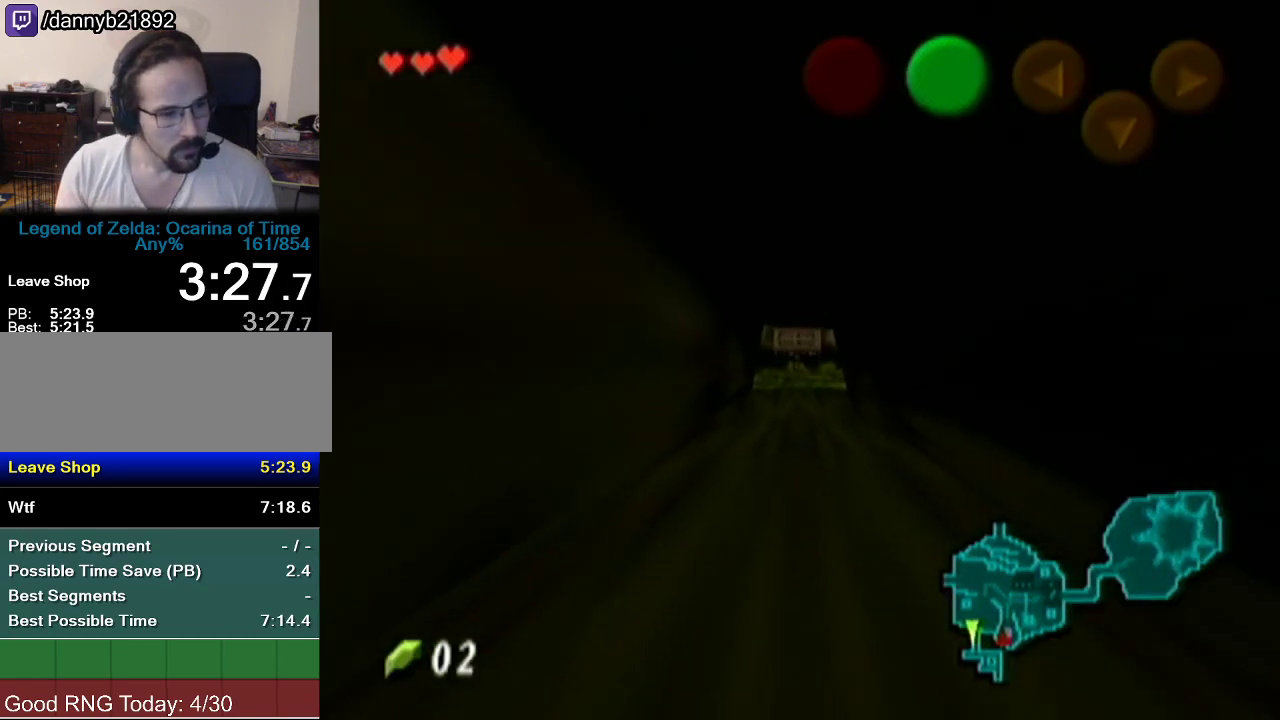
{"buttons": [], "left_stick": "up", "events": []}
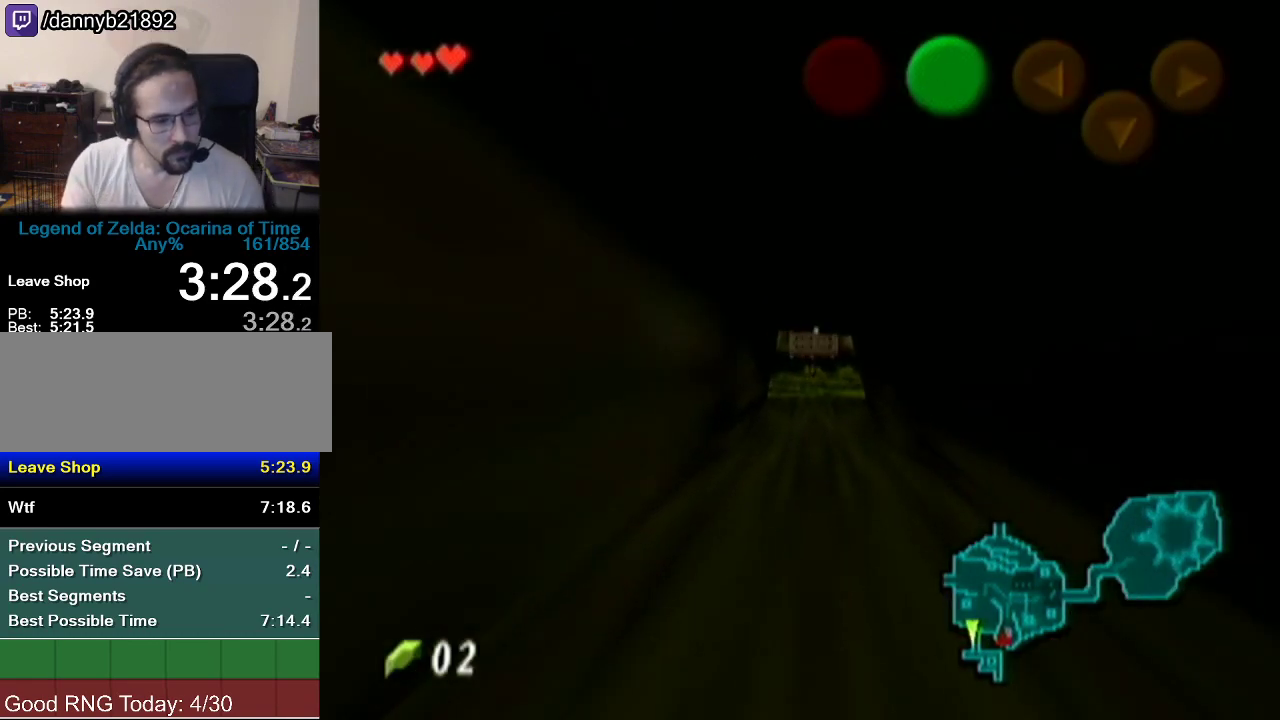
{"buttons": [], "left_stick": "up", "events": []}
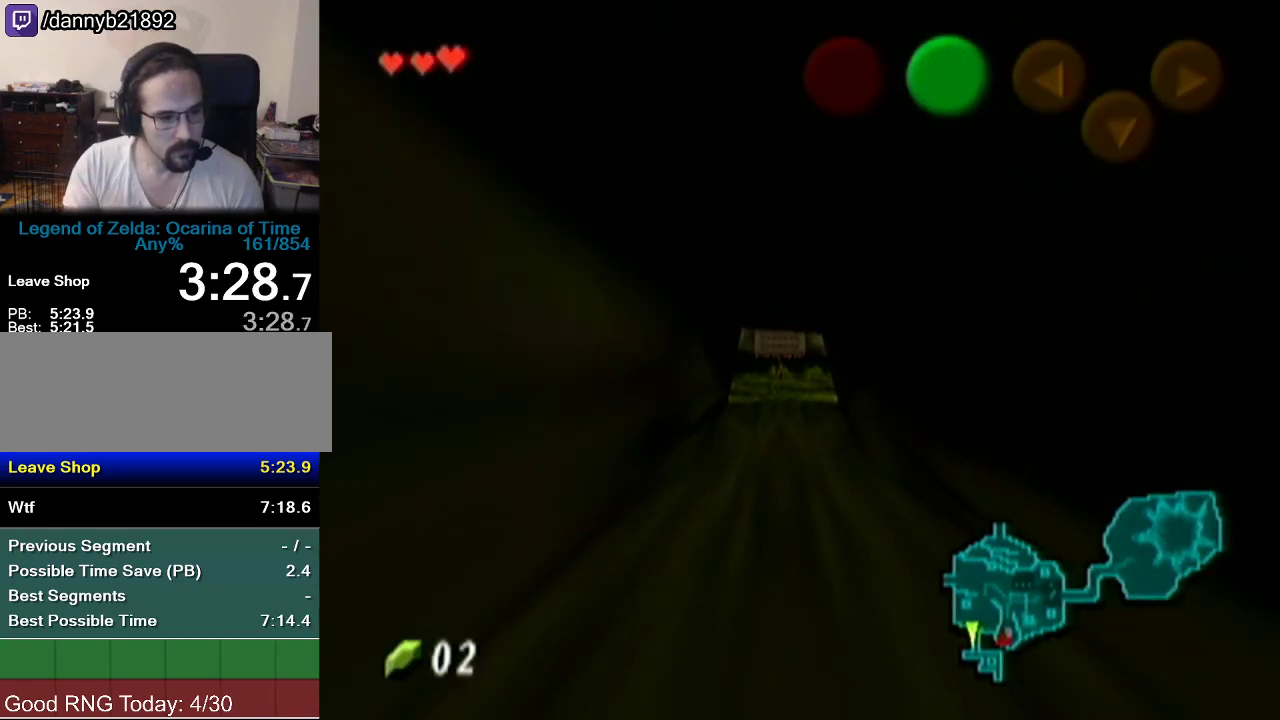
{"buttons": [], "left_stick": "up", "events": []}
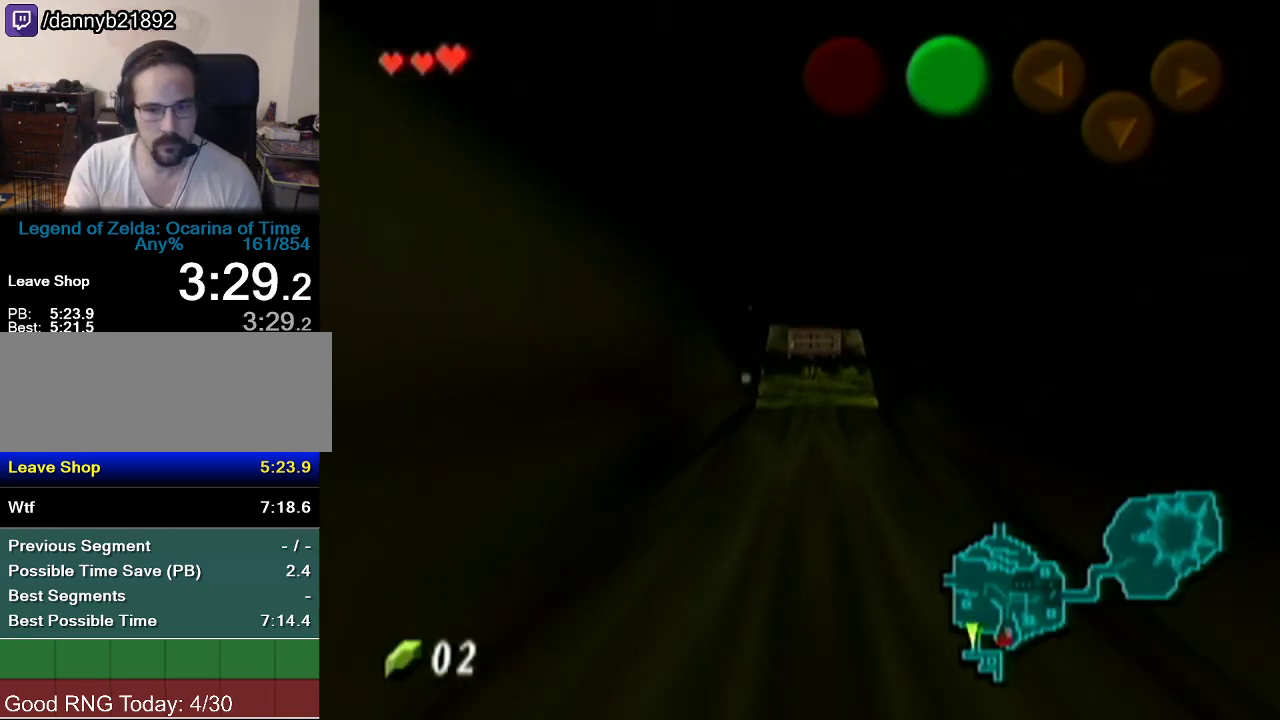
{"buttons": [], "left_stick": "up", "events": []}
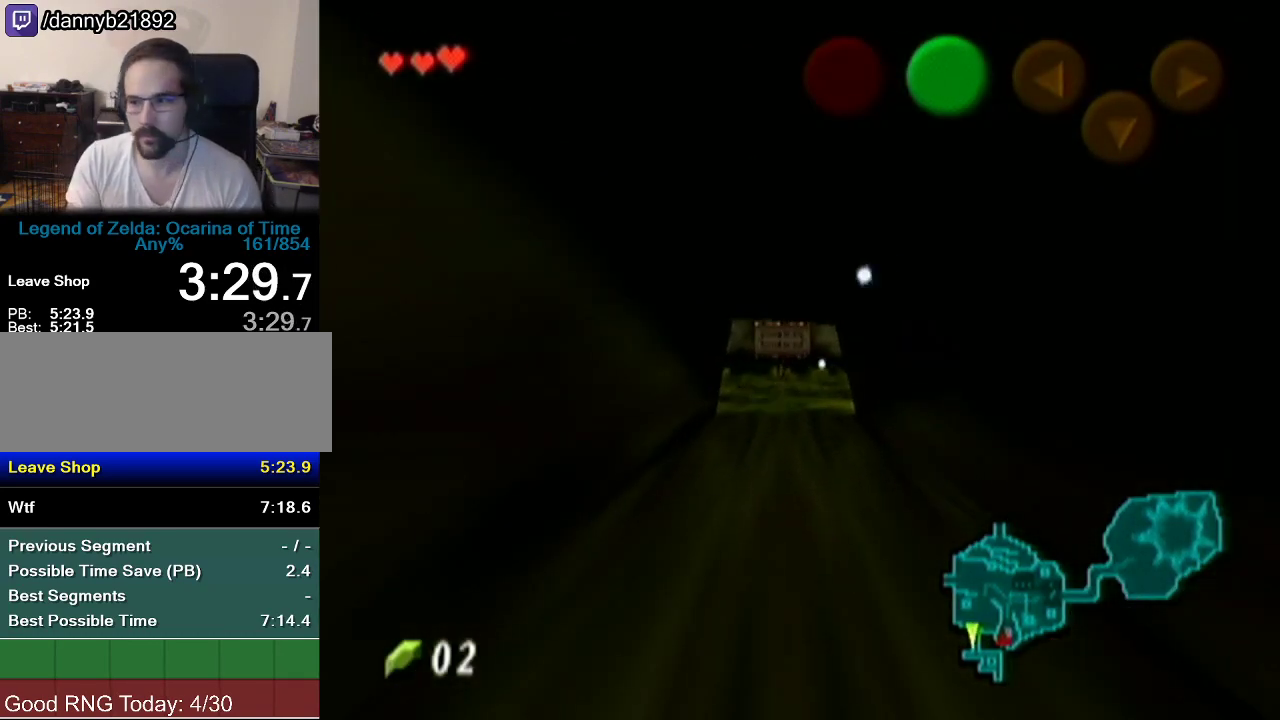
{"buttons": [], "left_stick": "up", "events": []}
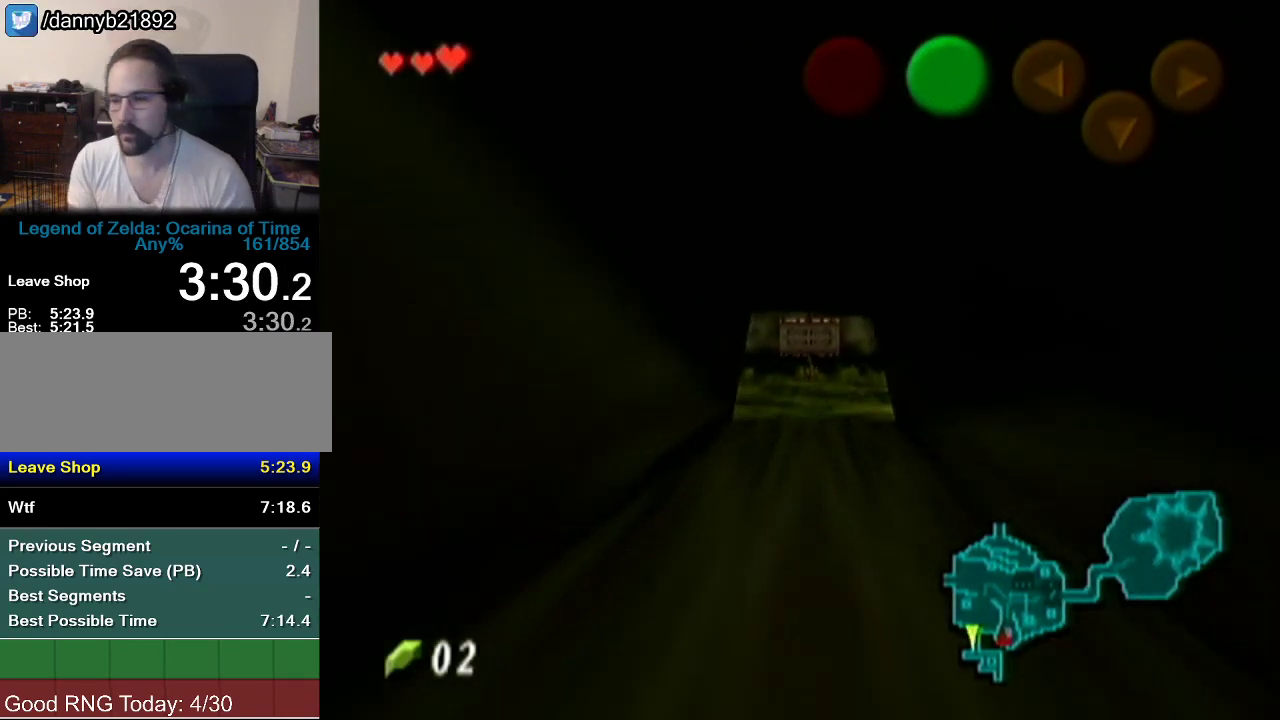
{"buttons": [], "left_stick": "up", "events": []}